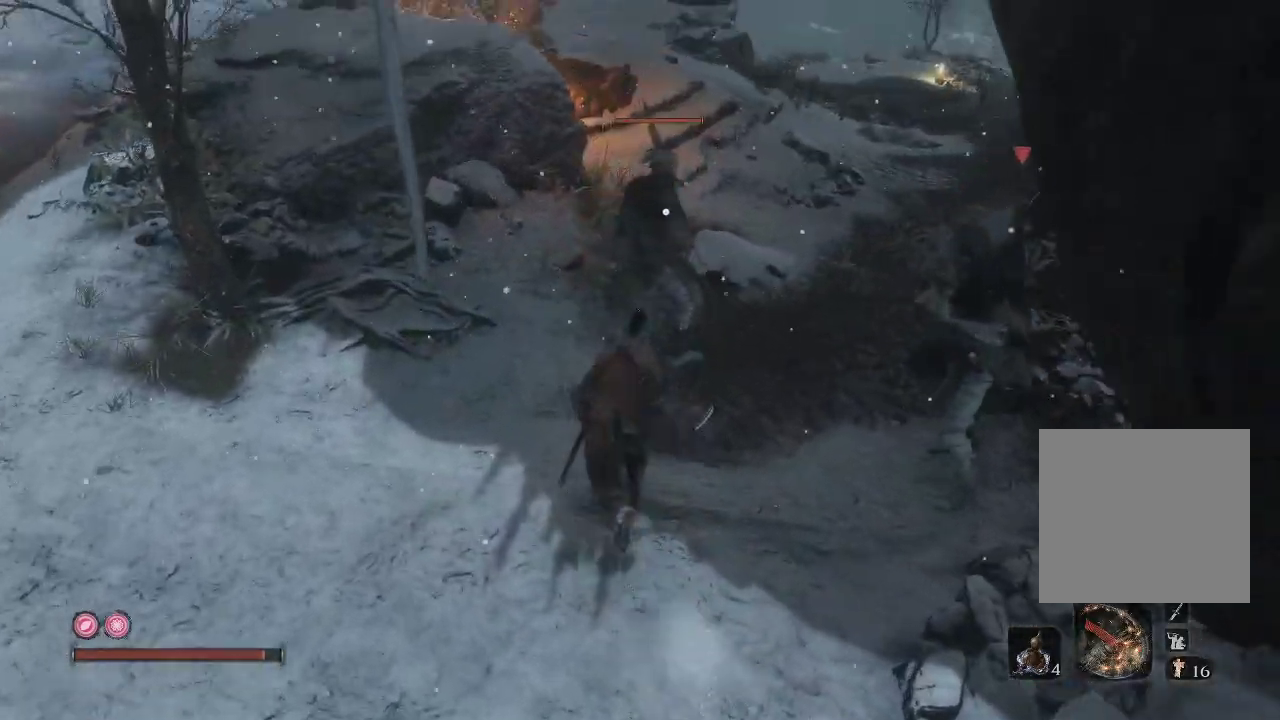
Gameplay with a controller (Xbox layout); each line is a JSON object with the inputs held at the frame after it. "events" lists button and stick changes between this image and that frame as [ms after this image, input, new state], when the widget could be followed in between. Not read: L3.
{"buttons": ["R1"], "left_stick": "up", "right_stick": "center", "events": [[33, "R1", "down"]]}
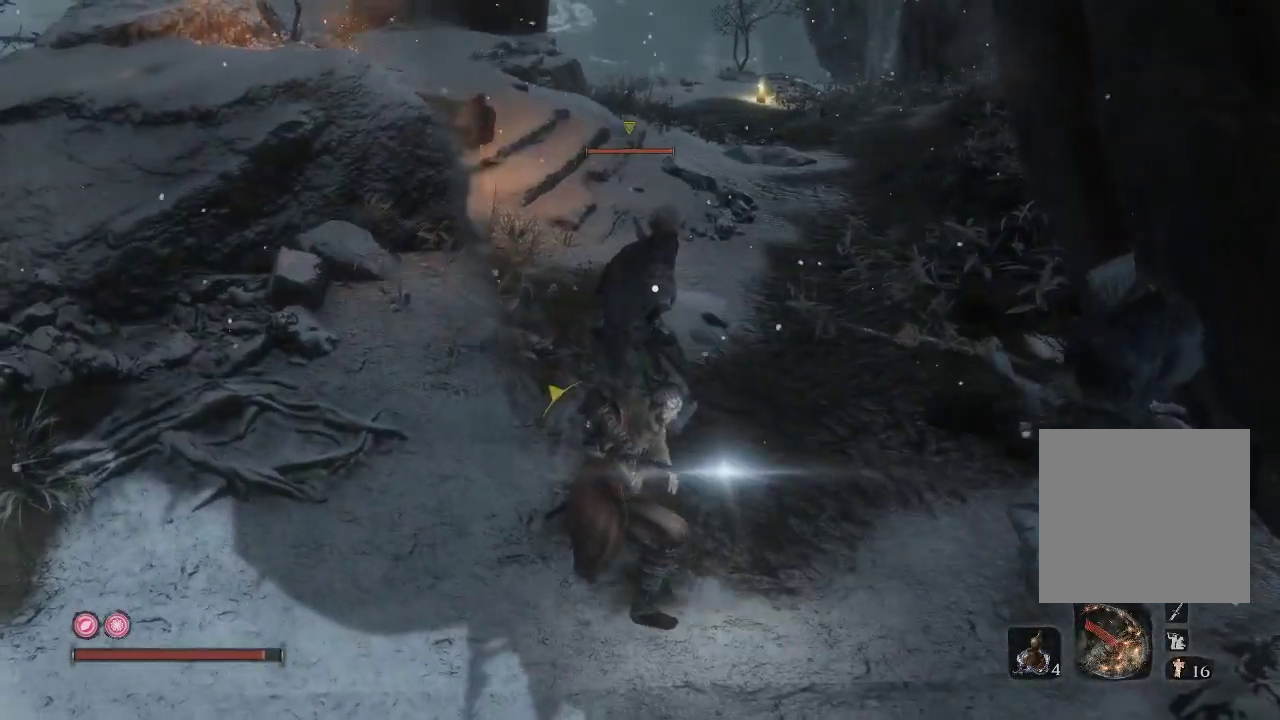
{"buttons": ["R1"], "left_stick": "up", "right_stick": "center", "events": [[367, "R1", "up"], [417, "R1", "down"]]}
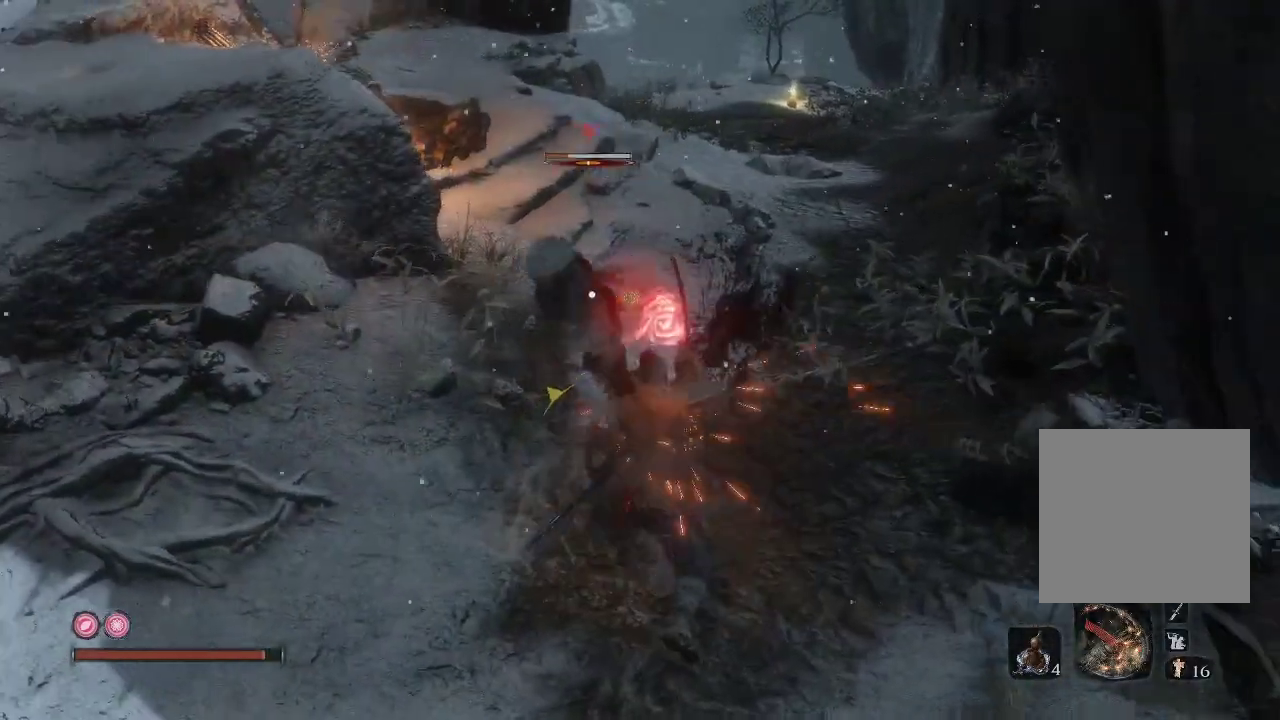
{"buttons": ["R1"], "left_stick": "up-left", "right_stick": "center", "events": [[100, "R1", "up"], [167, "left_stick", "up-left"], [417, "R1", "down"]]}
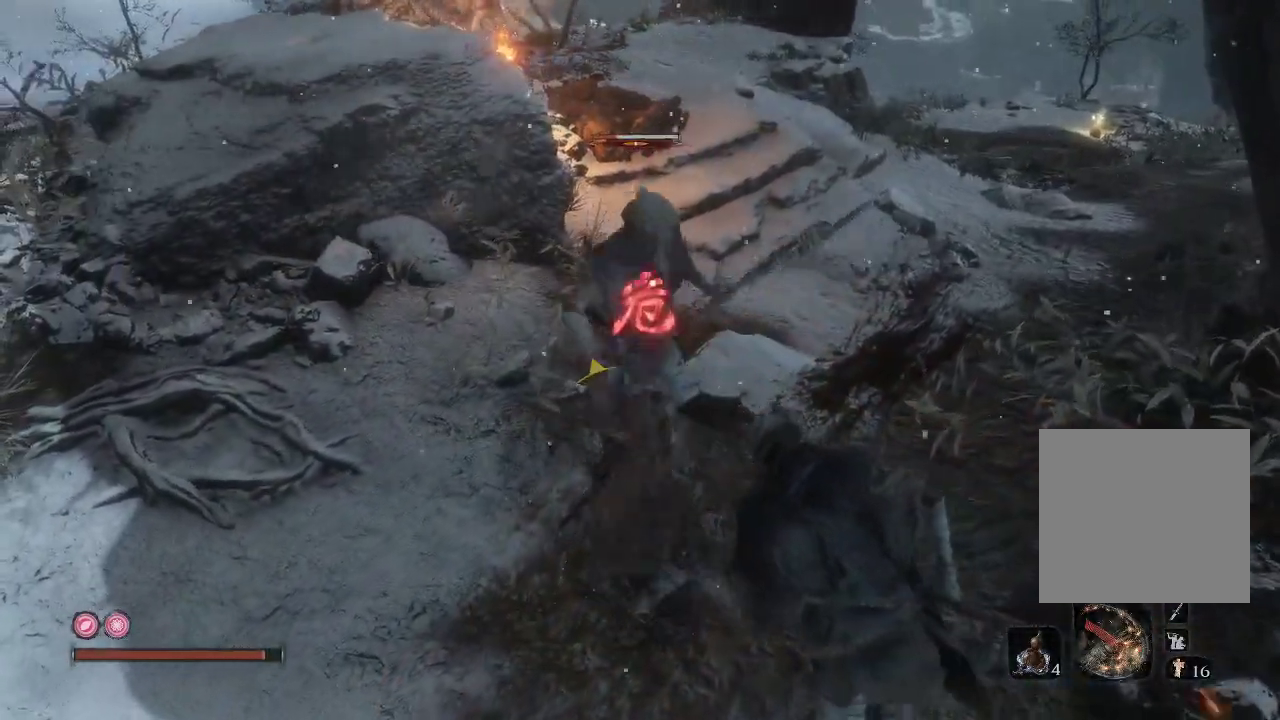
{"buttons": ["R1"], "left_stick": "left", "right_stick": "center", "events": [[33, "R1", "up"], [100, "R1", "down"], [200, "R1", "up"], [250, "R1", "down"], [350, "R1", "up"], [433, "left_stick", "left"], [467, "R1", "down"]]}
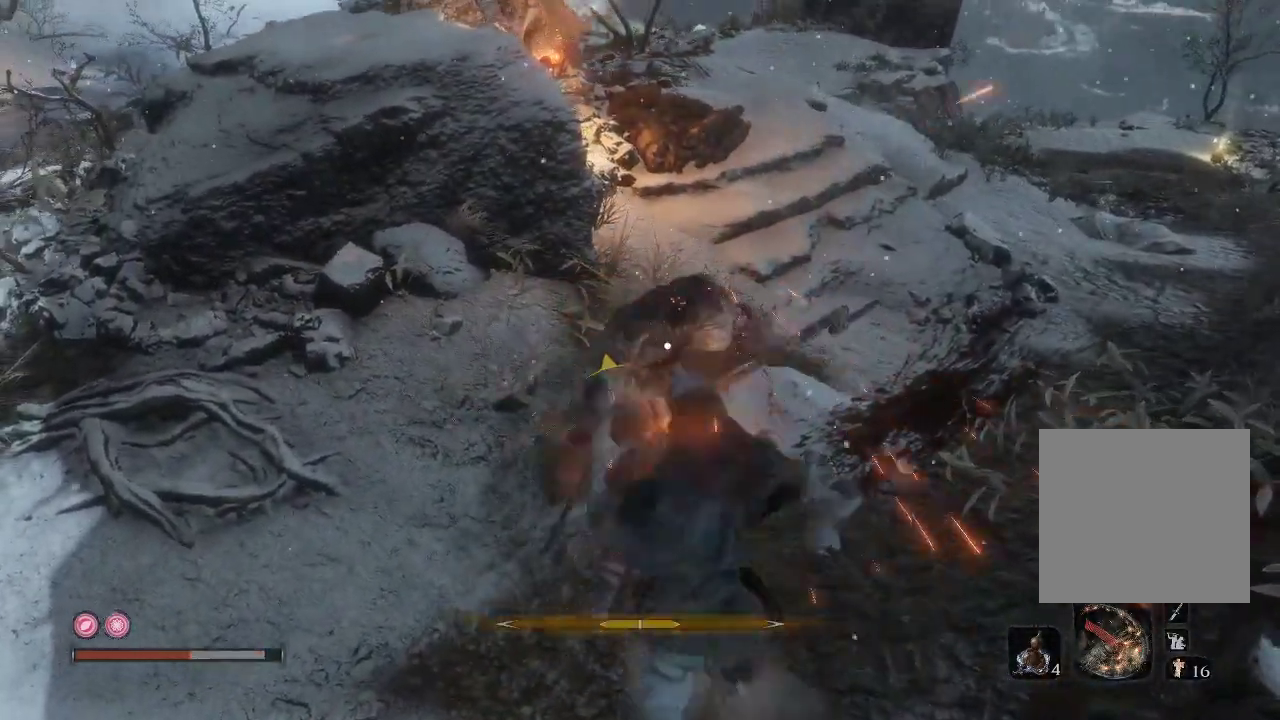
{"buttons": [], "left_stick": "left", "right_stick": "center", "events": [[150, "R1", "up"], [217, "R1", "down"], [333, "R1", "up"], [383, "R1", "down"], [500, "R1", "up"]]}
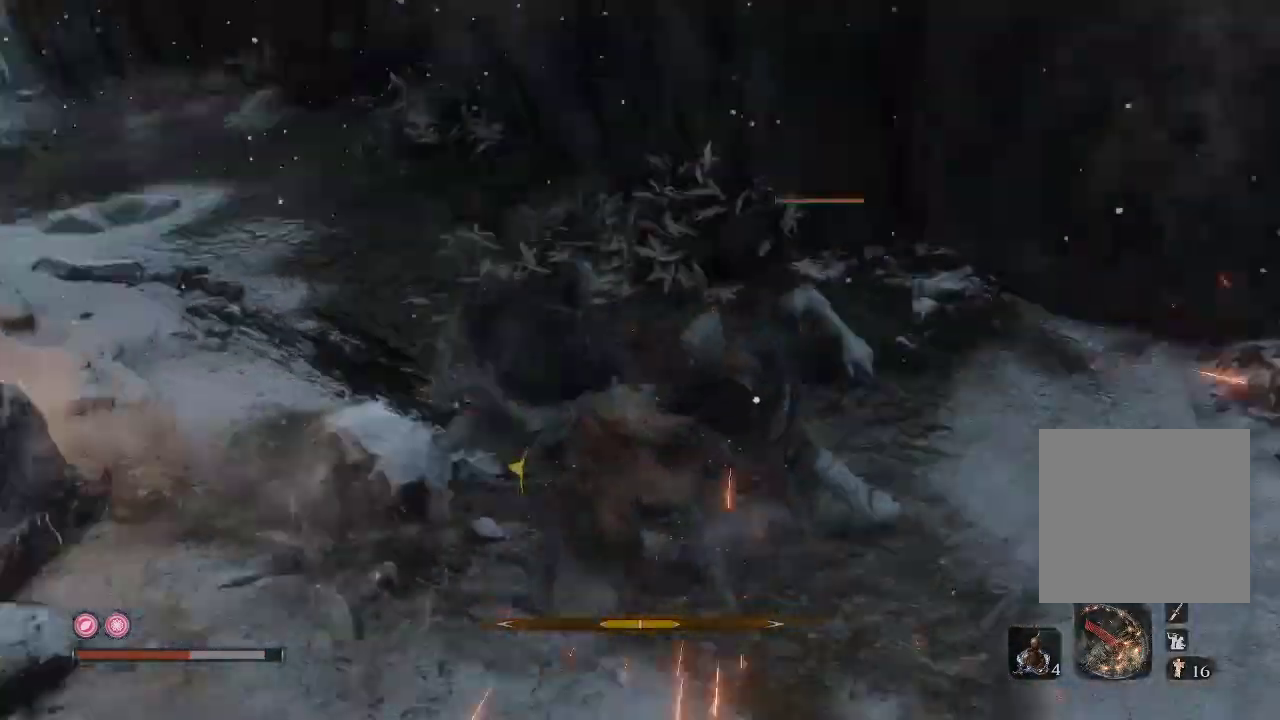
{"buttons": [], "left_stick": "left", "right_stick": "center", "events": [[83, "R1", "down"], [167, "R1", "up"]]}
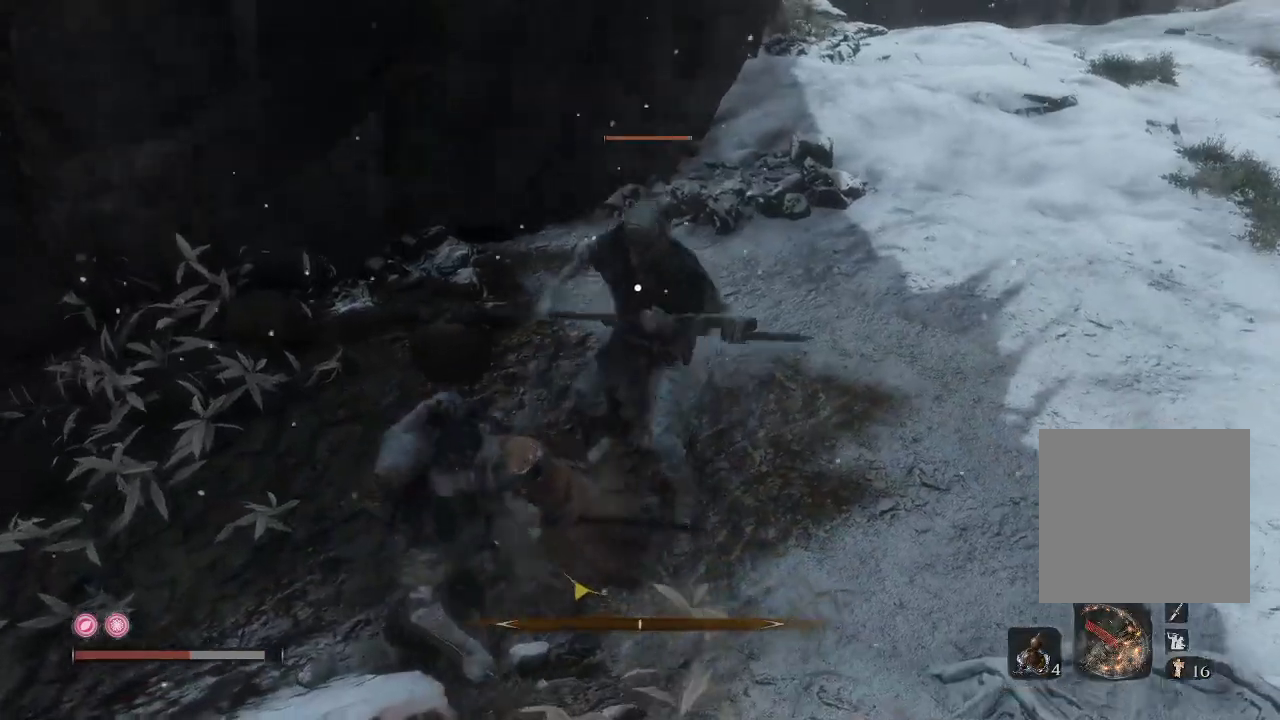
{"buttons": [], "left_stick": "up", "right_stick": "center", "events": [[133, "R1", "down"], [150, "left_stick", "center"], [200, "left_stick", "right"], [233, "R1", "up"], [450, "left_stick", "up"]]}
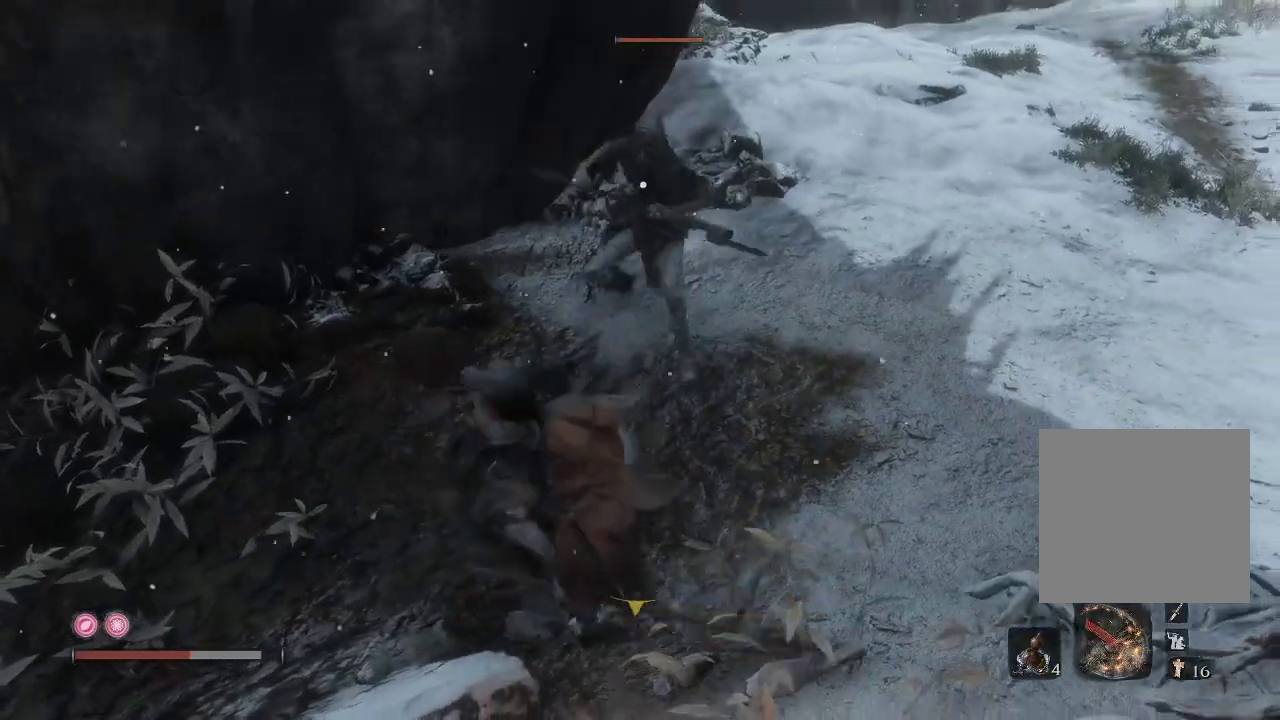
{"buttons": [], "left_stick": "up", "right_stick": "center", "events": []}
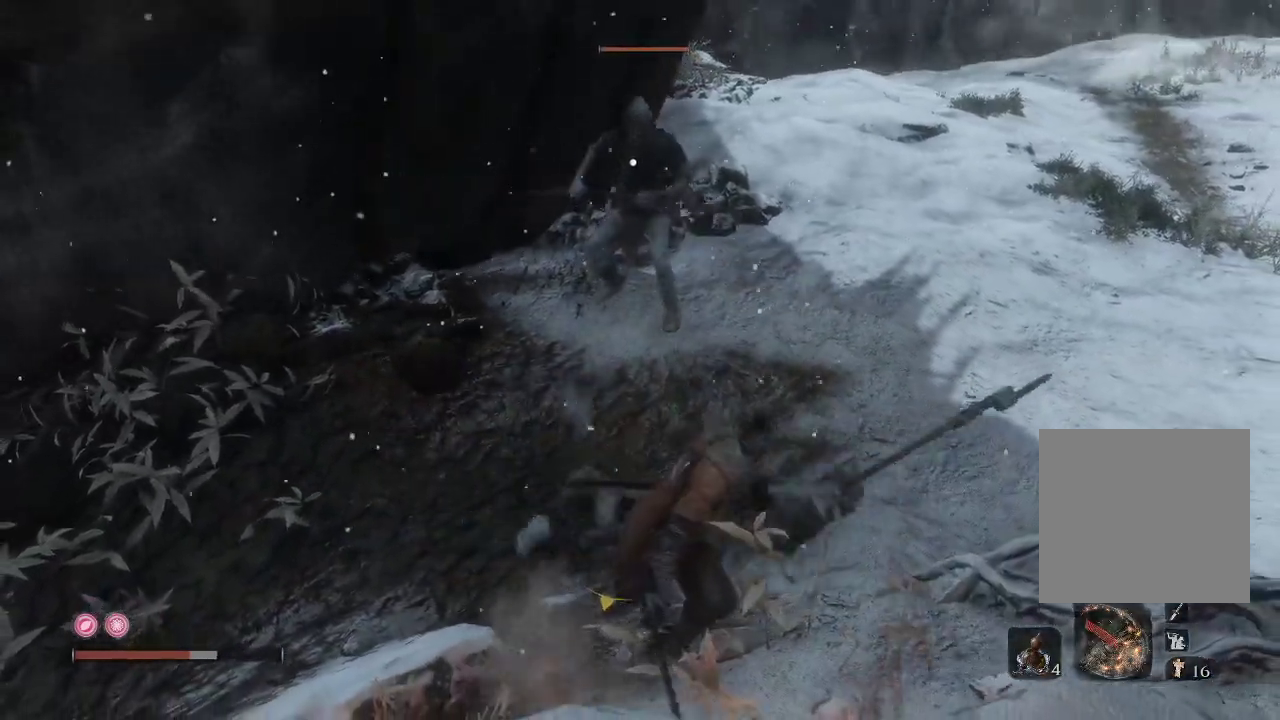
{"buttons": [], "left_stick": "up", "right_stick": "center", "events": []}
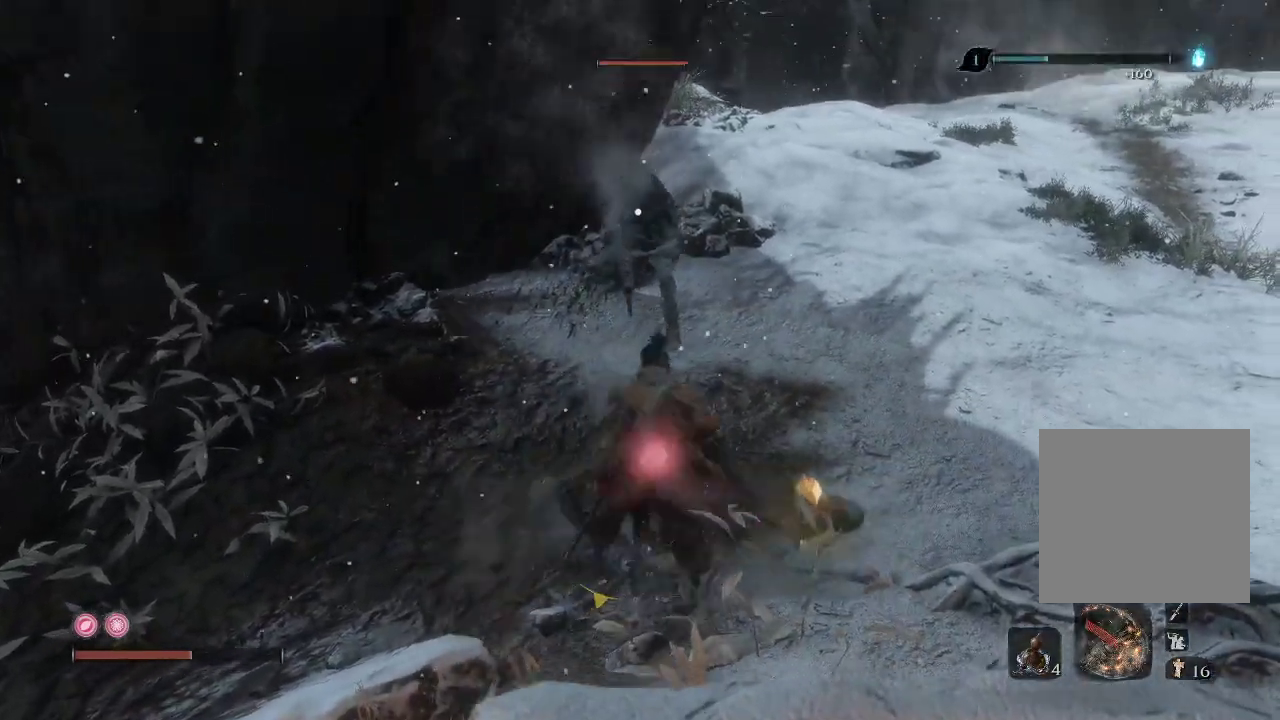
{"buttons": ["B"], "left_stick": "up-right", "right_stick": "center", "events": [[117, "left_stick", "up-right"], [167, "L1", "down"], [467, "L1", "up"], [483, "B", "down"]]}
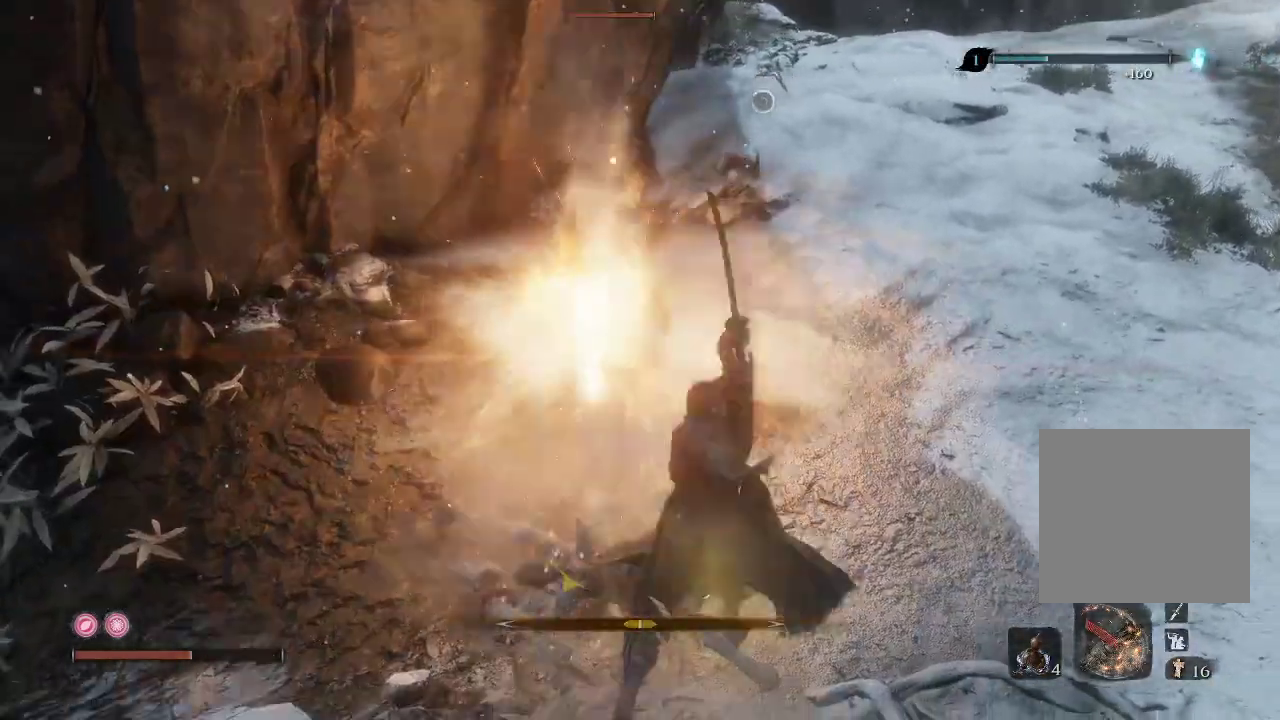
{"buttons": [], "left_stick": "up-right", "right_stick": "center", "events": [[50, "B", "up"]]}
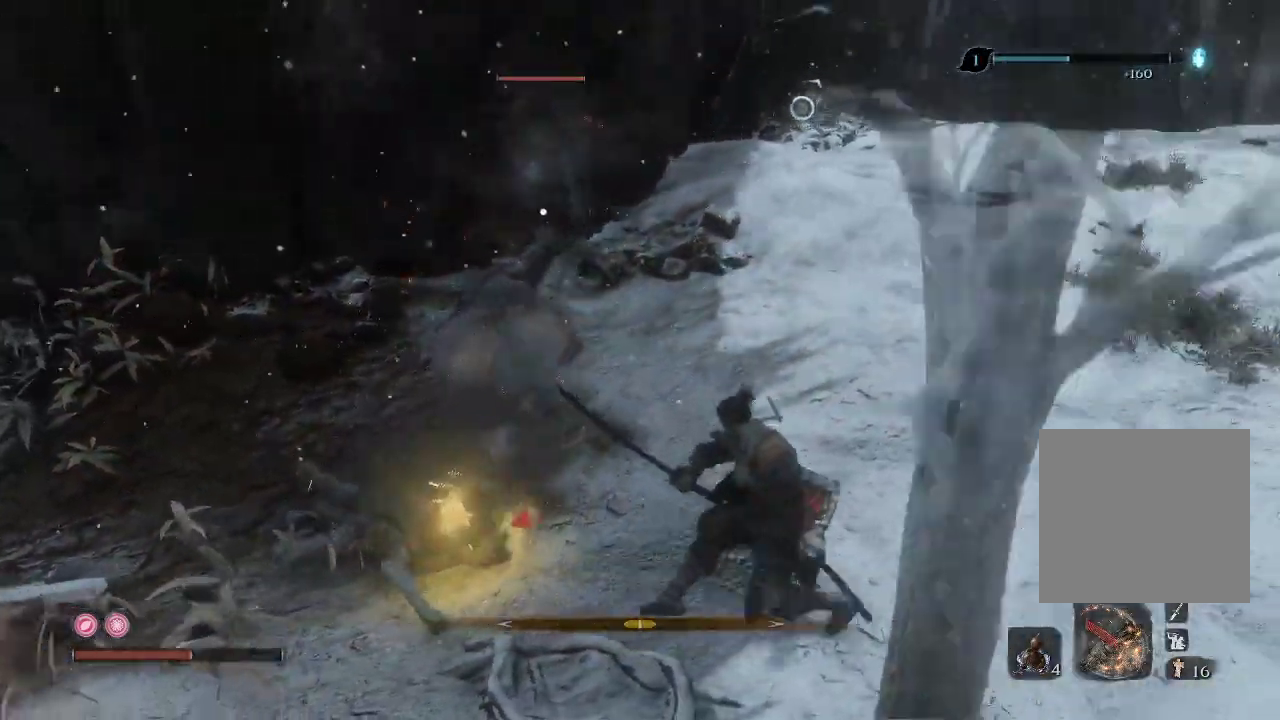
{"buttons": [], "left_stick": "up", "right_stick": "center", "events": [[33, "left_stick", "up"]]}
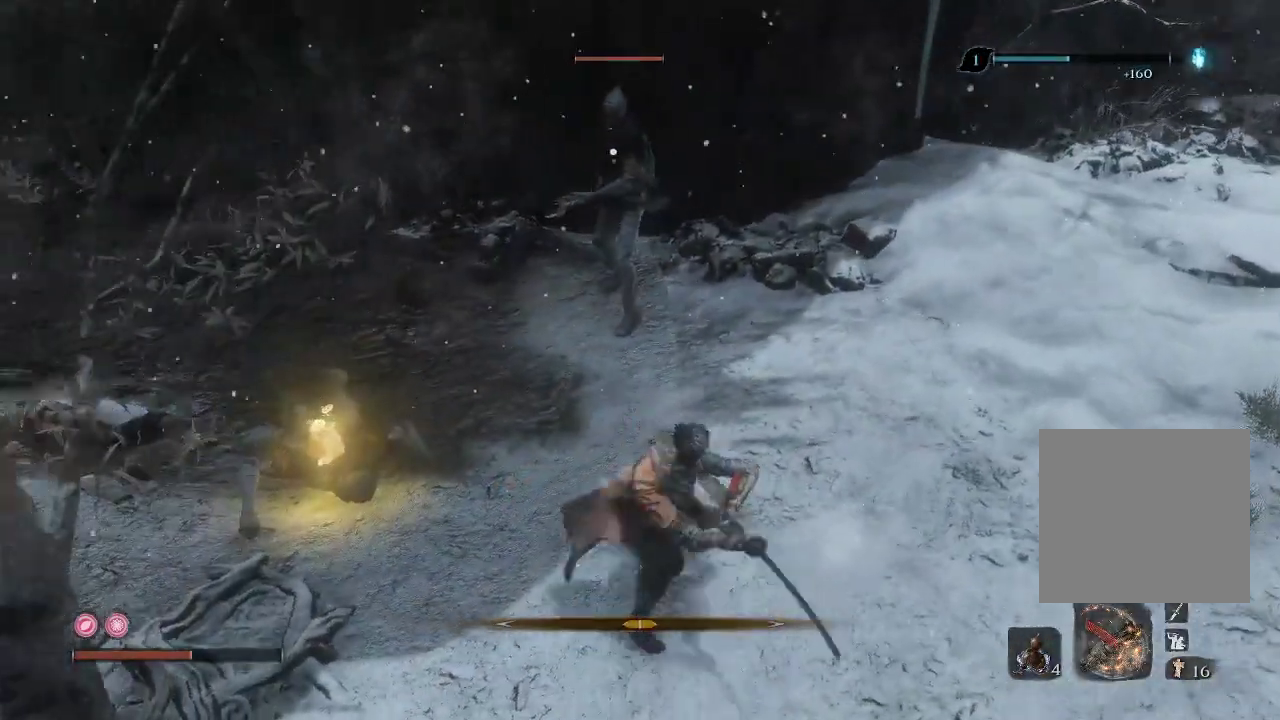
{"buttons": [], "left_stick": "up", "right_stick": "center", "events": []}
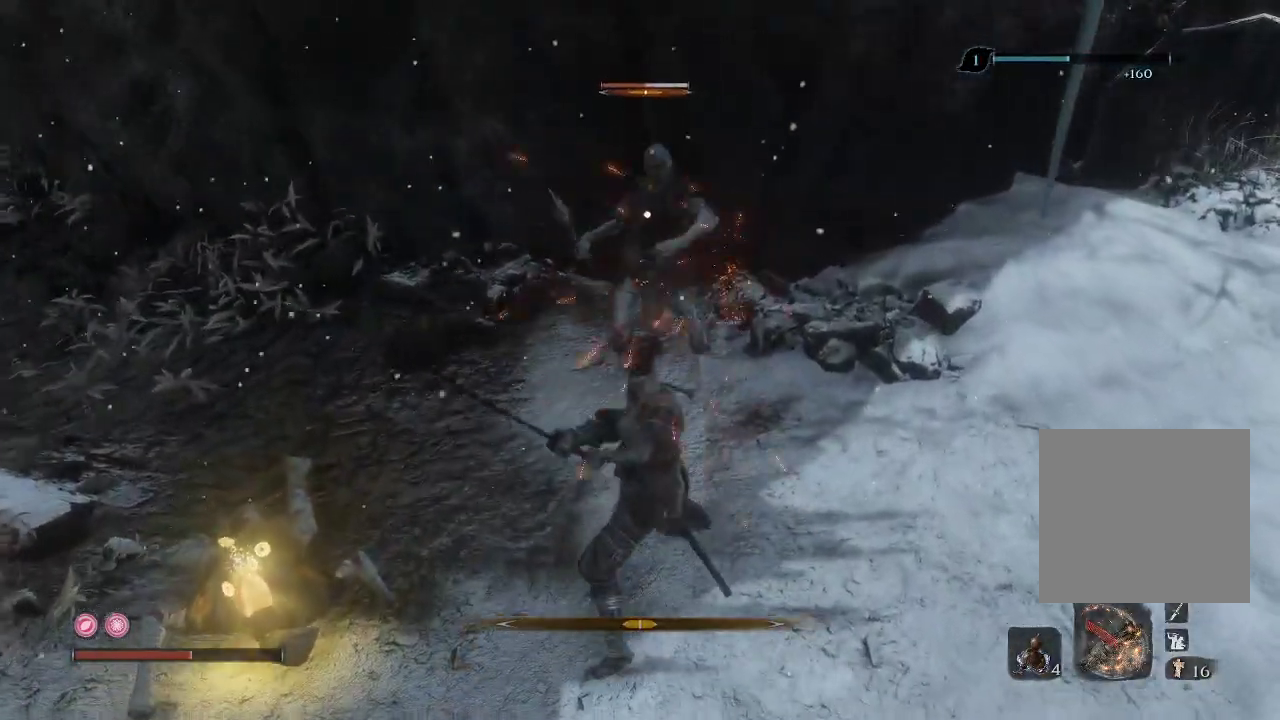
{"buttons": [], "left_stick": "up", "right_stick": "center", "events": []}
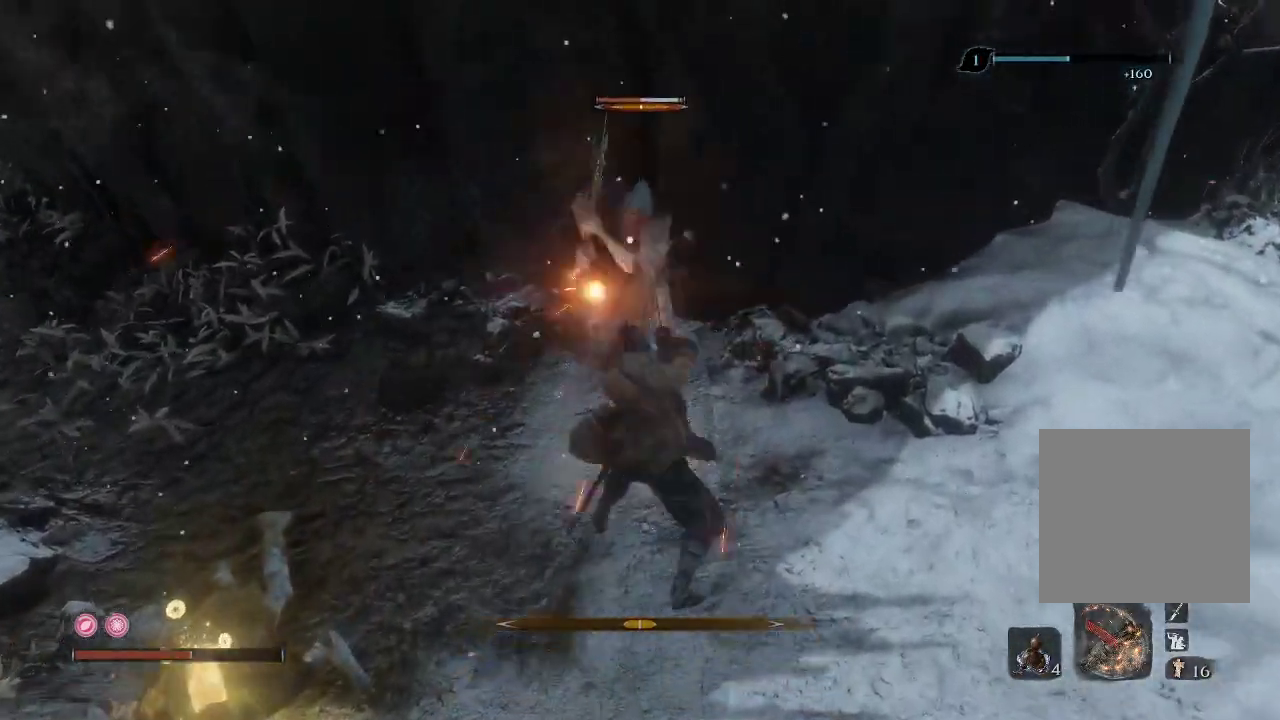
{"buttons": [], "left_stick": "up", "right_stick": "center", "events": []}
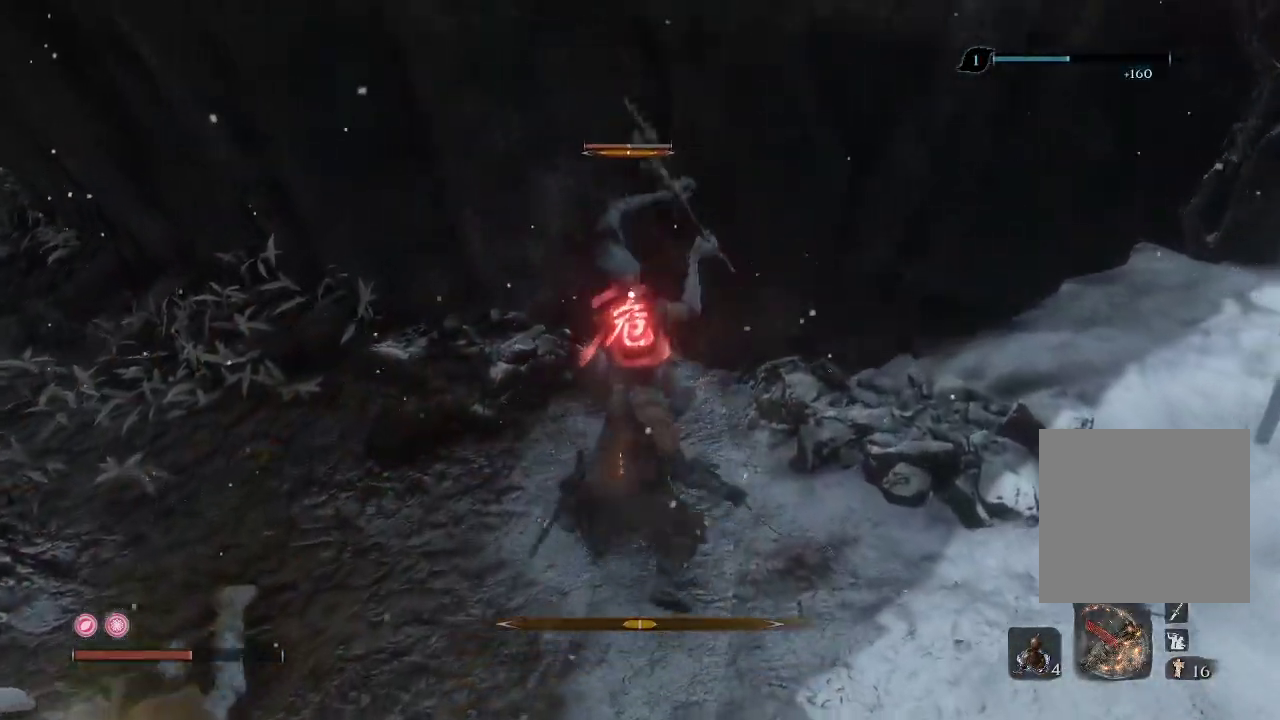
{"buttons": ["R1"], "left_stick": "up", "right_stick": "center", "events": [[183, "R1", "down"], [250, "R1", "up"], [333, "R1", "down"], [417, "R1", "up"], [500, "R1", "down"]]}
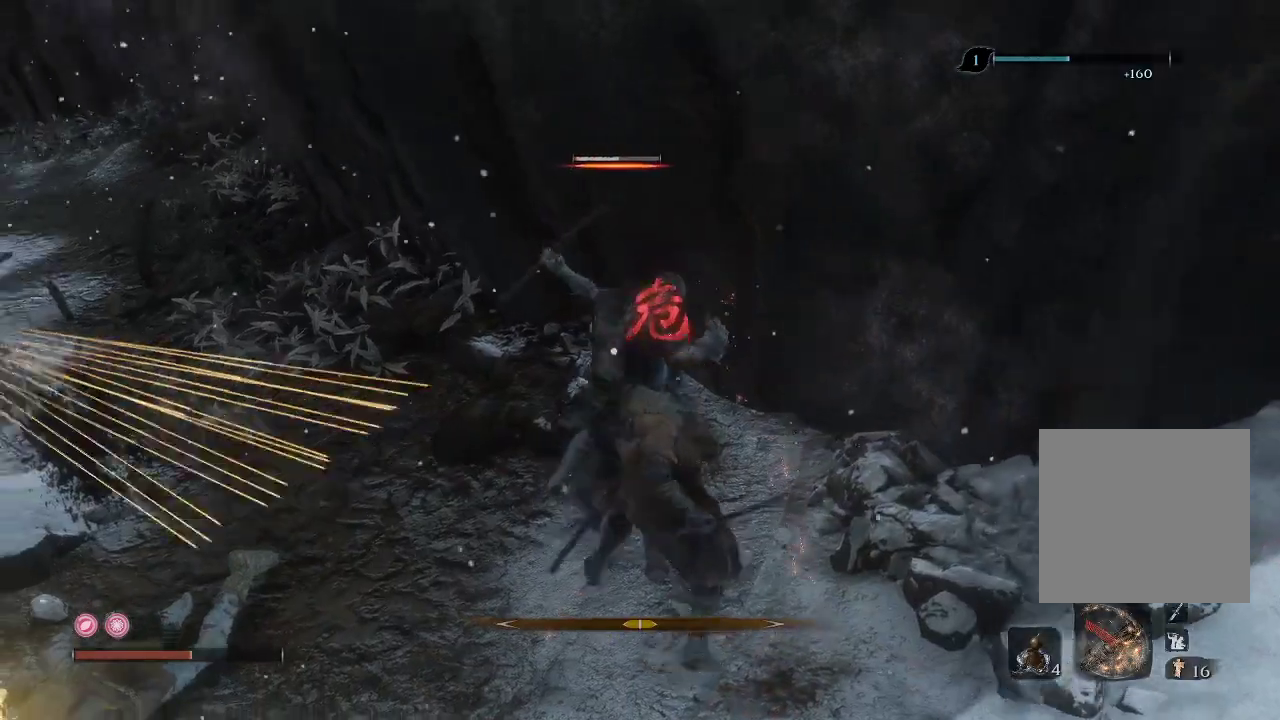
{"buttons": [], "left_stick": "up", "right_stick": "center", "events": [[83, "R1", "up"], [333, "R1", "down"], [467, "R1", "up"]]}
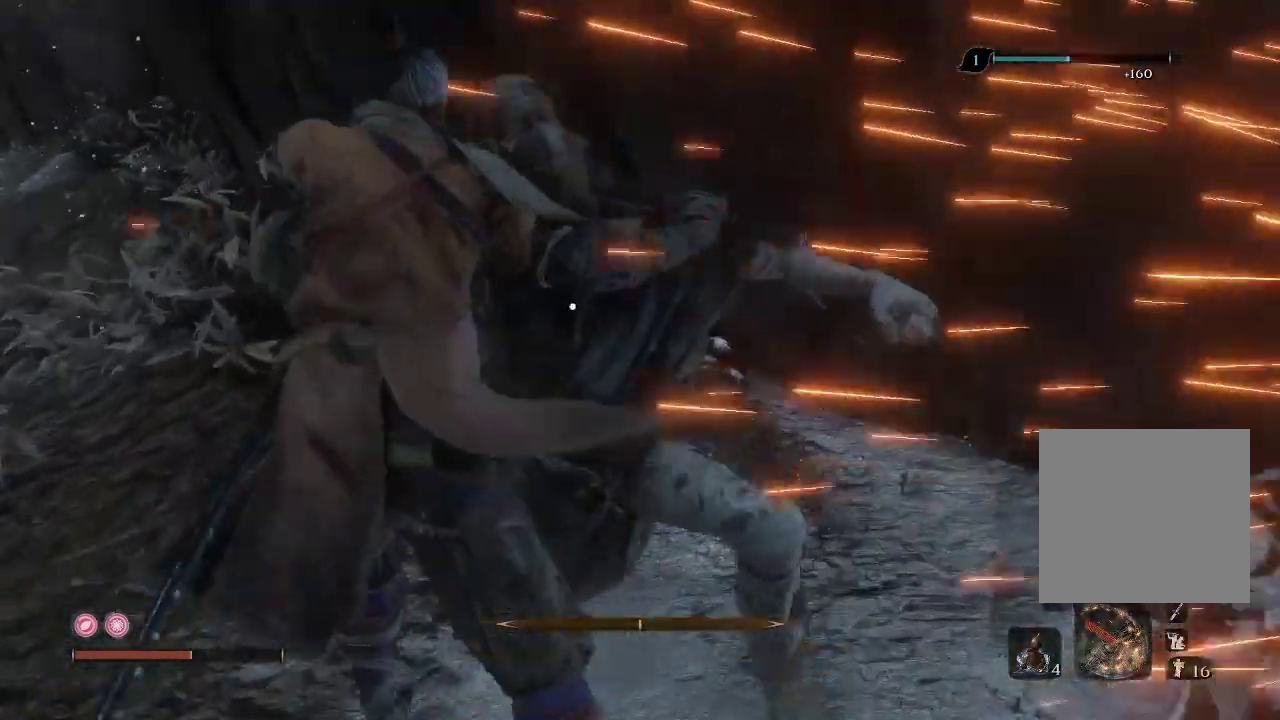
{"buttons": [], "left_stick": "down-left", "right_stick": "left", "events": [[267, "left_stick", "center"], [367, "left_stick", "down-left"], [383, "right_stick", "left"]]}
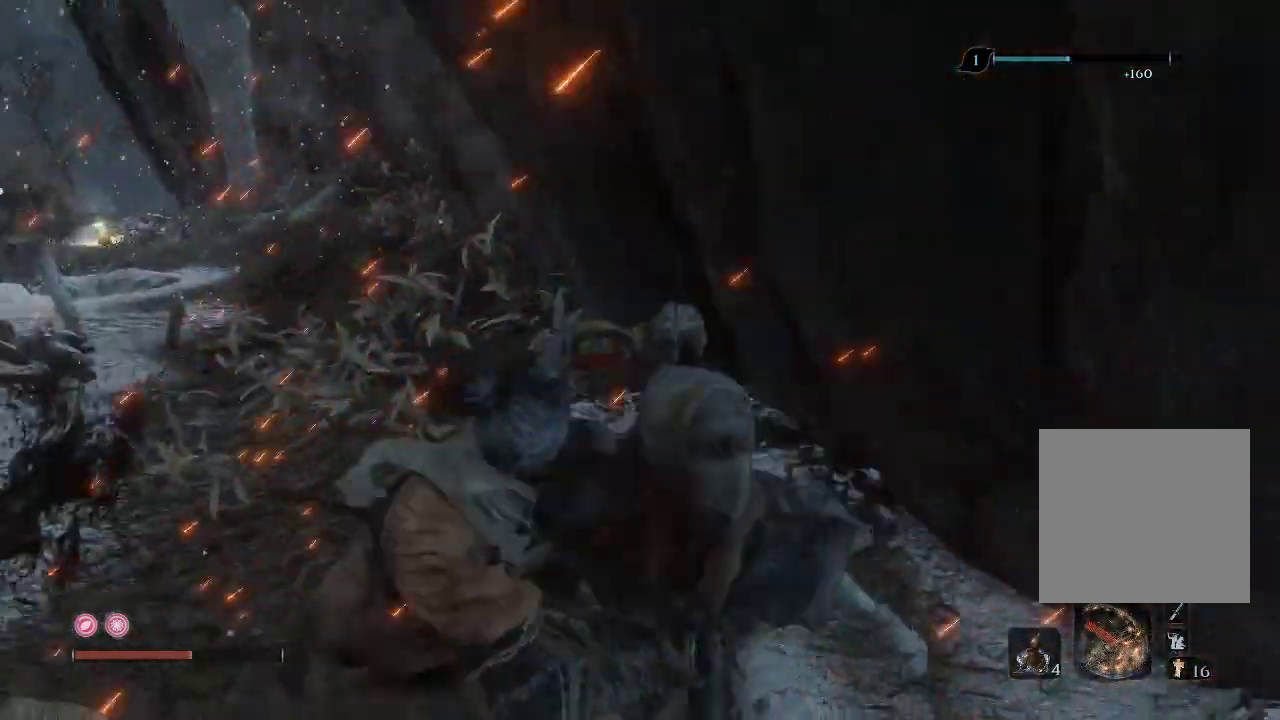
{"buttons": [], "left_stick": "left", "right_stick": "center", "events": [[83, "left_stick", "down"], [400, "right_stick", "center"], [417, "left_stick", "left"]]}
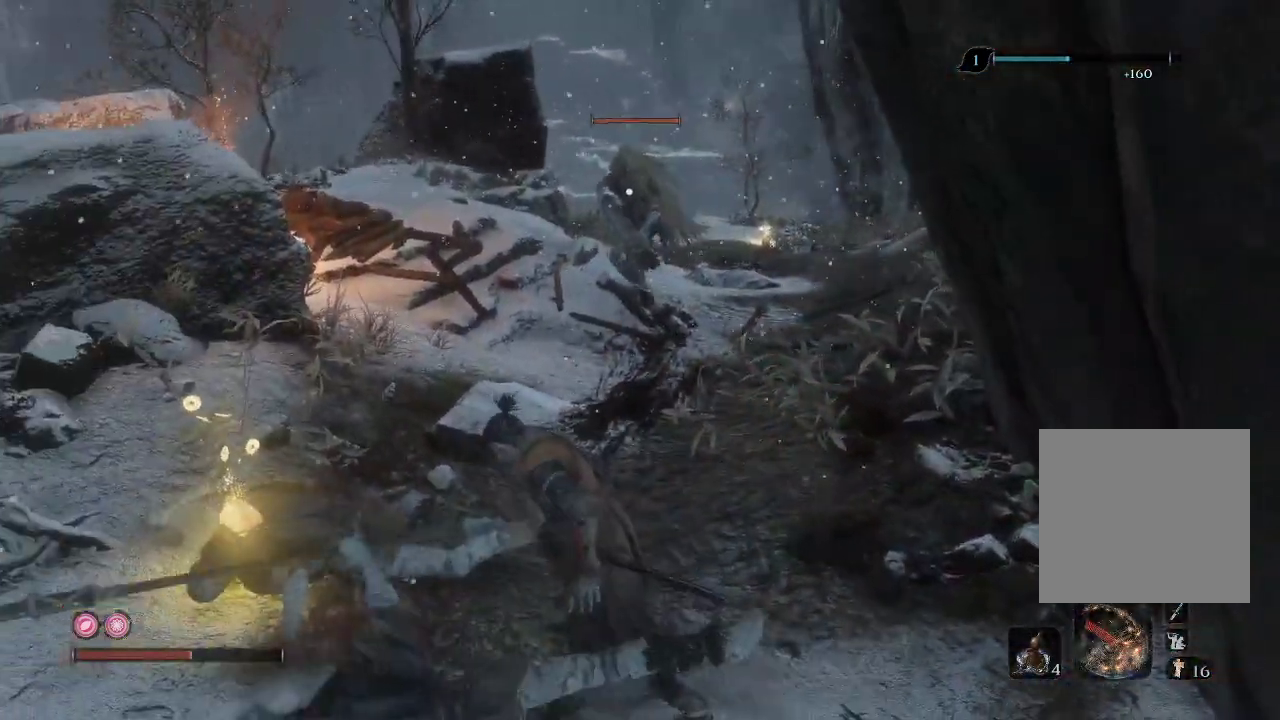
{"buttons": [], "left_stick": "up-left", "right_stick": "center", "events": [[150, "left_stick", "up-left"]]}
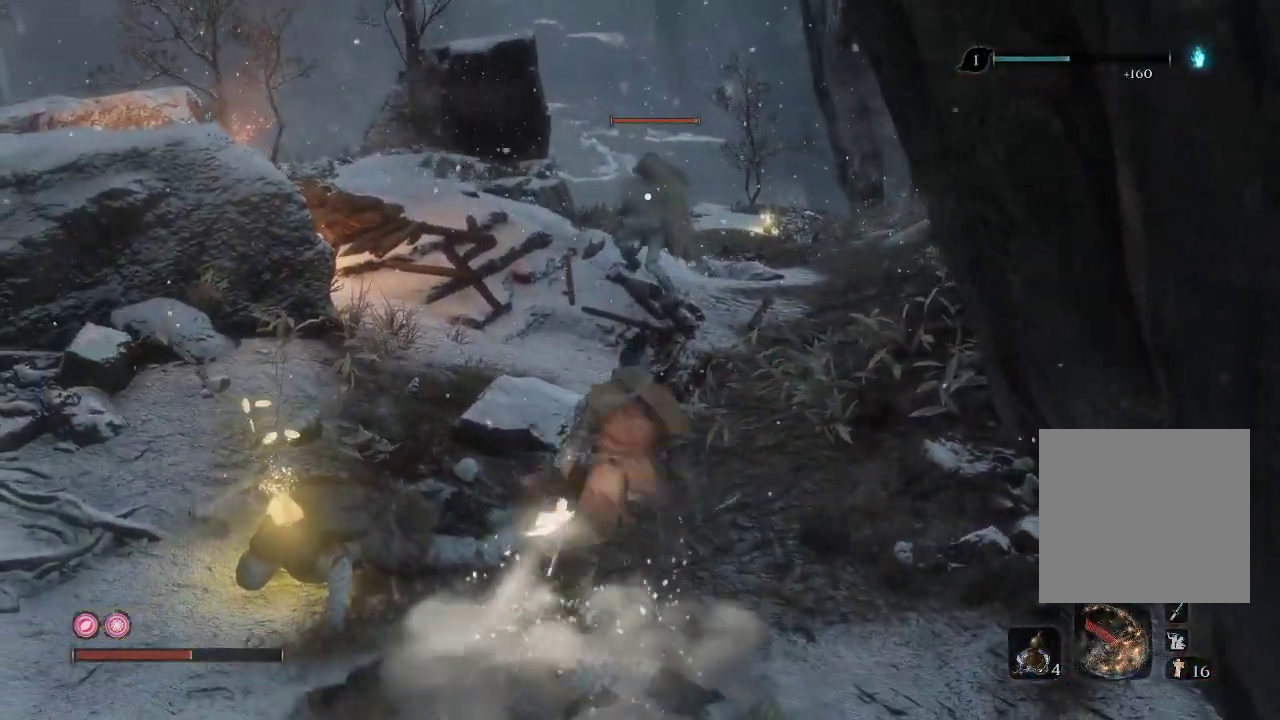
{"buttons": ["B"], "left_stick": "up-left", "right_stick": "center", "events": [[83, "B", "down"], [117, "left_stick", "up"], [400, "left_stick", "up-left"]]}
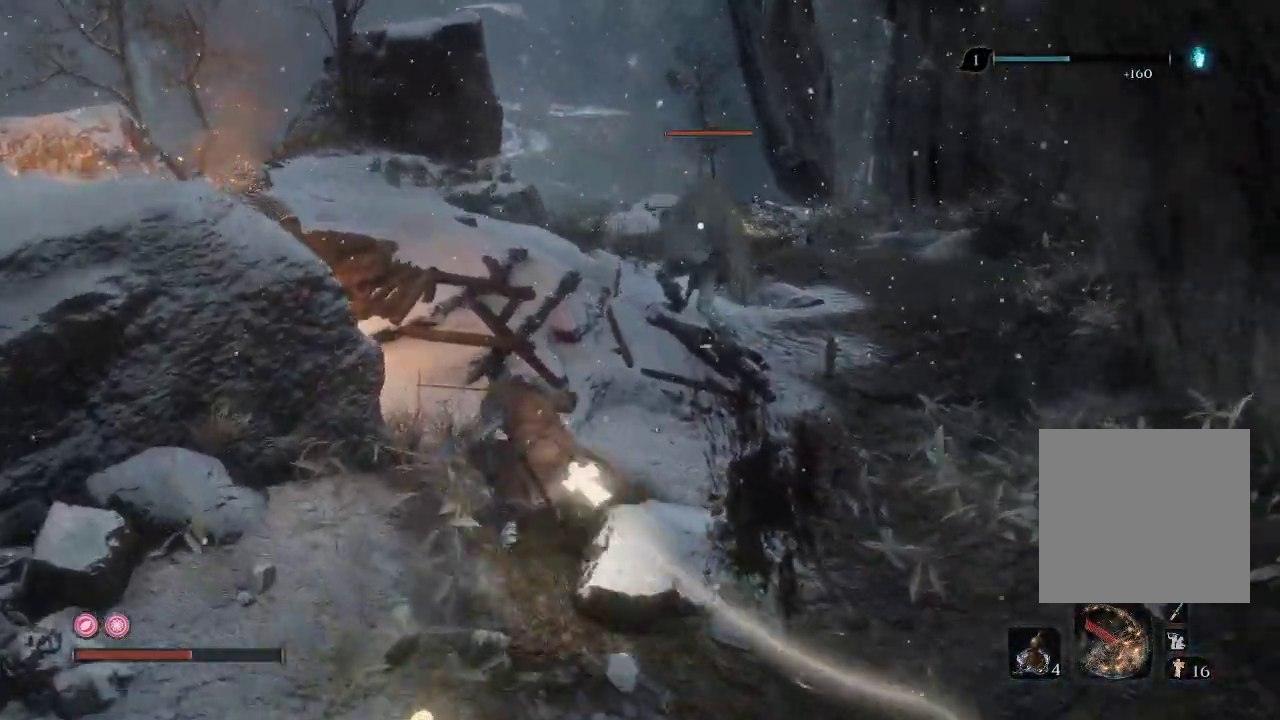
{"buttons": ["B", "R1"], "left_stick": "up", "right_stick": "center", "events": [[50, "left_stick", "up"], [500, "R1", "down"]]}
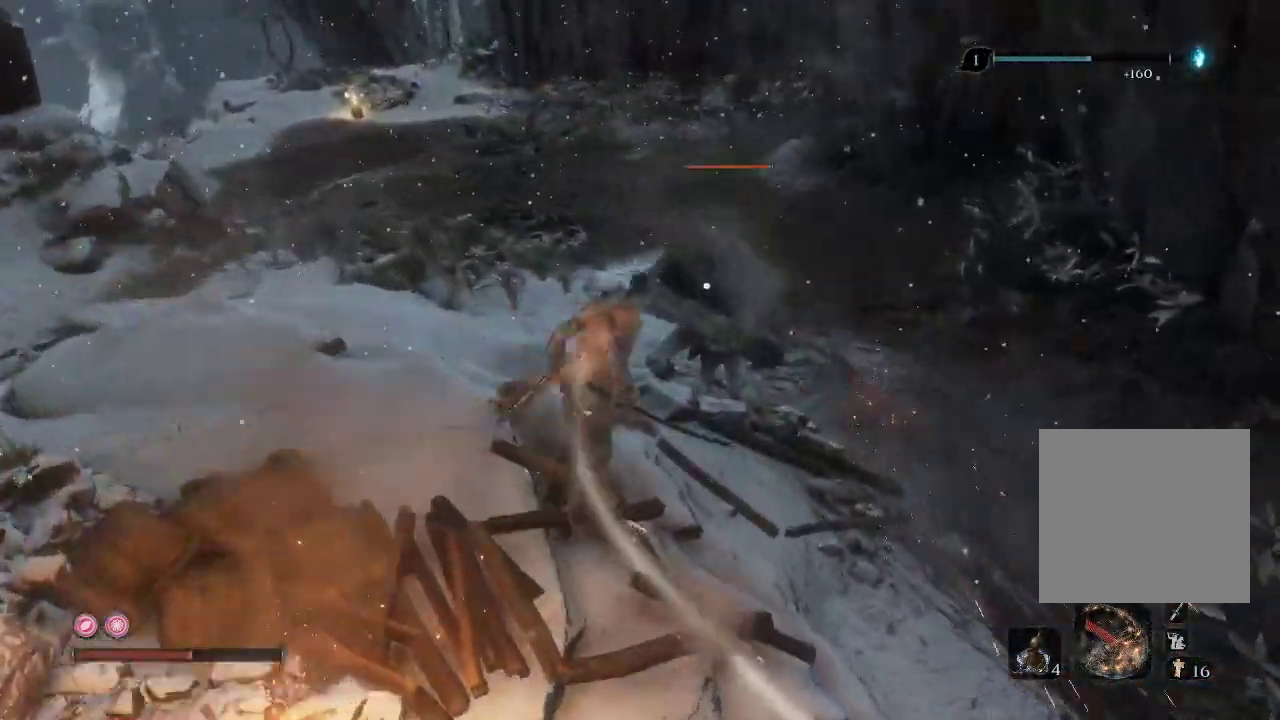
{"buttons": [], "left_stick": "up", "right_stick": "center", "events": [[17, "B", "up"], [100, "R1", "up"], [183, "R1", "down"], [300, "R1", "up"], [350, "R1", "down"], [483, "R1", "up"]]}
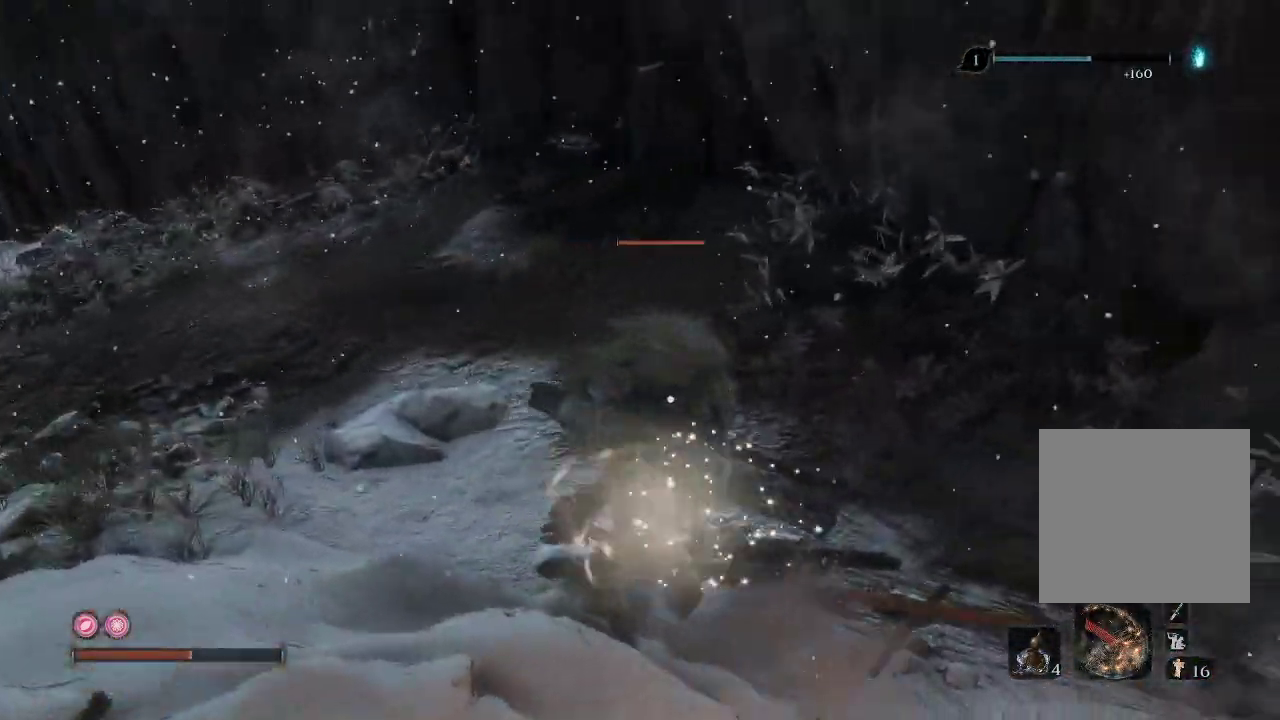
{"buttons": ["R1"], "left_stick": "up", "right_stick": "center", "events": [[50, "R1", "down"], [167, "R1", "up"], [250, "R1", "down"], [367, "R1", "up"], [433, "R1", "down"]]}
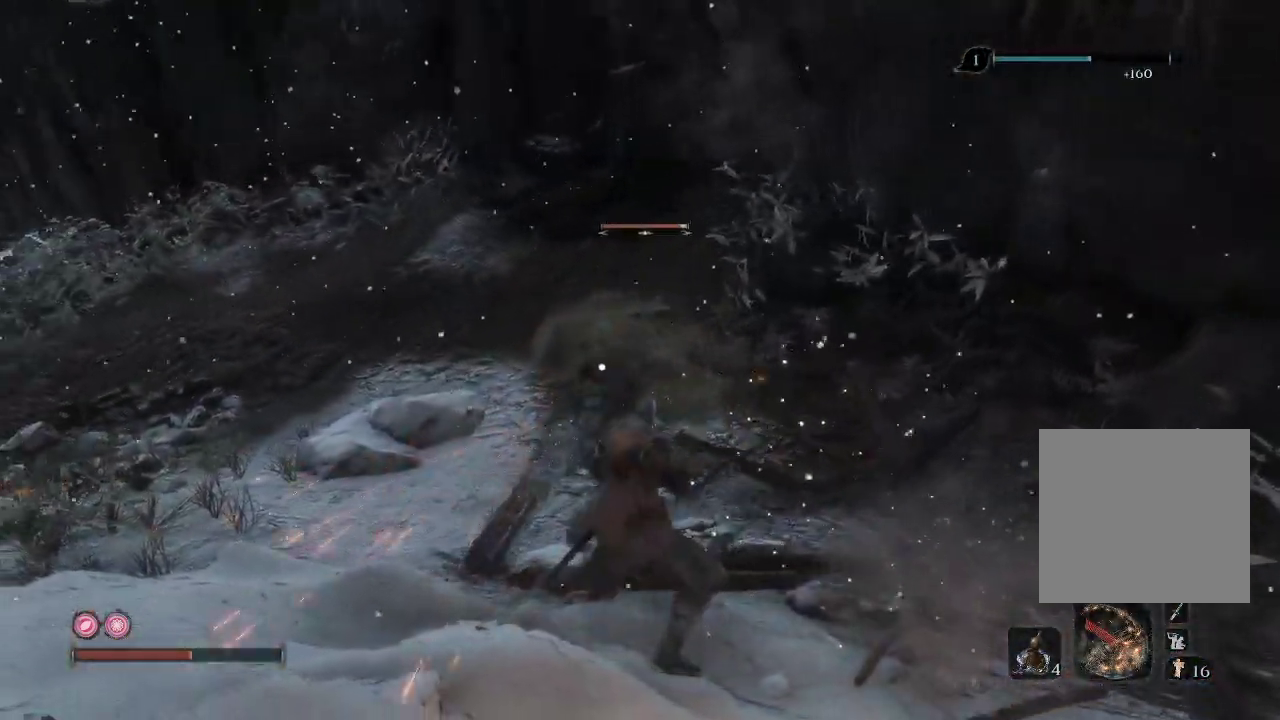
{"buttons": ["R1"], "left_stick": "up", "right_stick": "center", "events": [[33, "R1", "up"], [283, "R1", "down"], [367, "R1", "up"], [433, "R1", "down"]]}
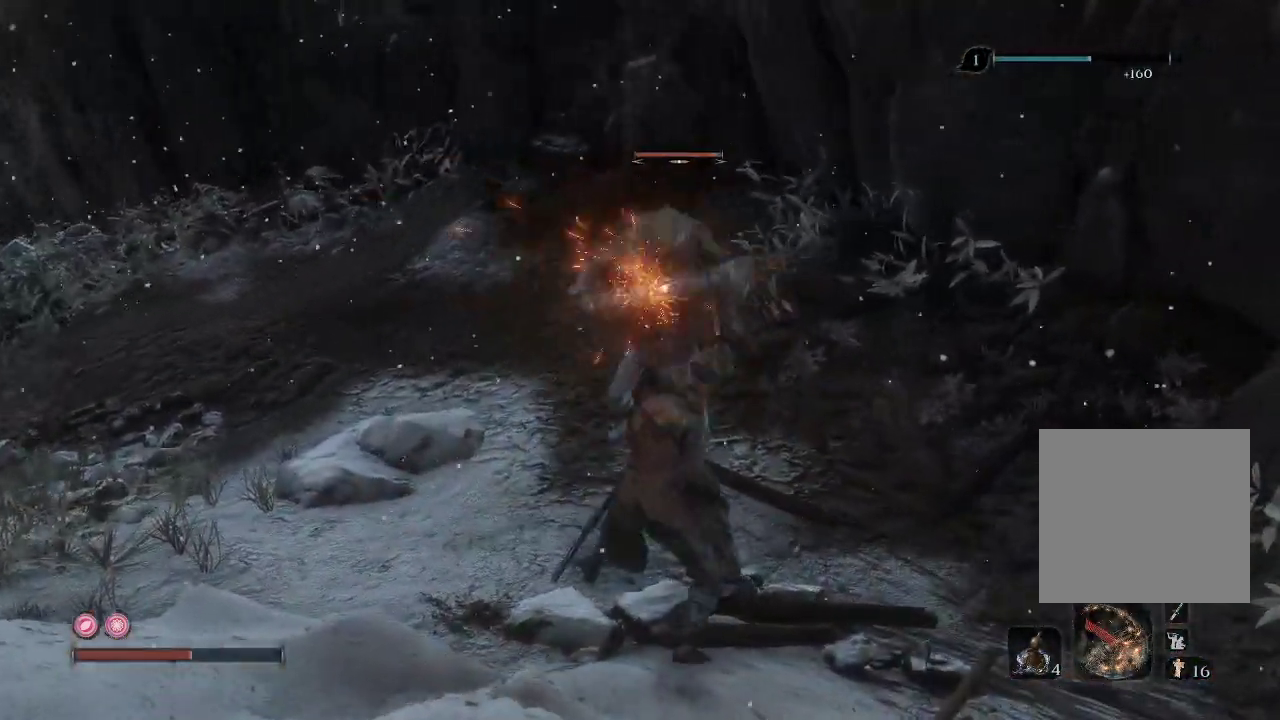
{"buttons": ["R1"], "left_stick": "up-left", "right_stick": "center", "events": [[33, "R1", "up"], [100, "R1", "down"], [200, "R1", "up"], [283, "R1", "down"], [383, "R1", "up"], [467, "R1", "down"], [500, "left_stick", "up-left"]]}
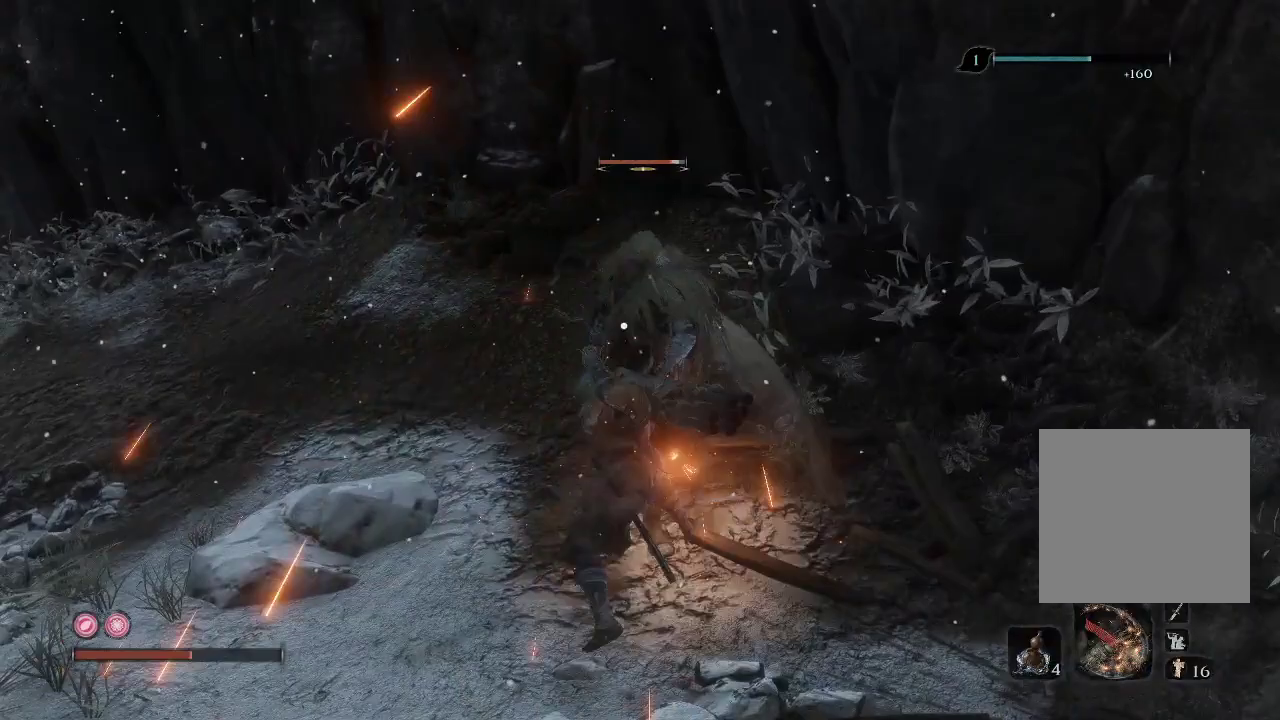
{"buttons": ["L1", "R1"], "left_stick": "up-left", "right_stick": "center", "events": [[50, "R1", "up"], [150, "R1", "down"], [250, "R1", "up"], [317, "R1", "down"], [417, "R1", "up"], [483, "L1", "down"], [500, "R1", "down"]]}
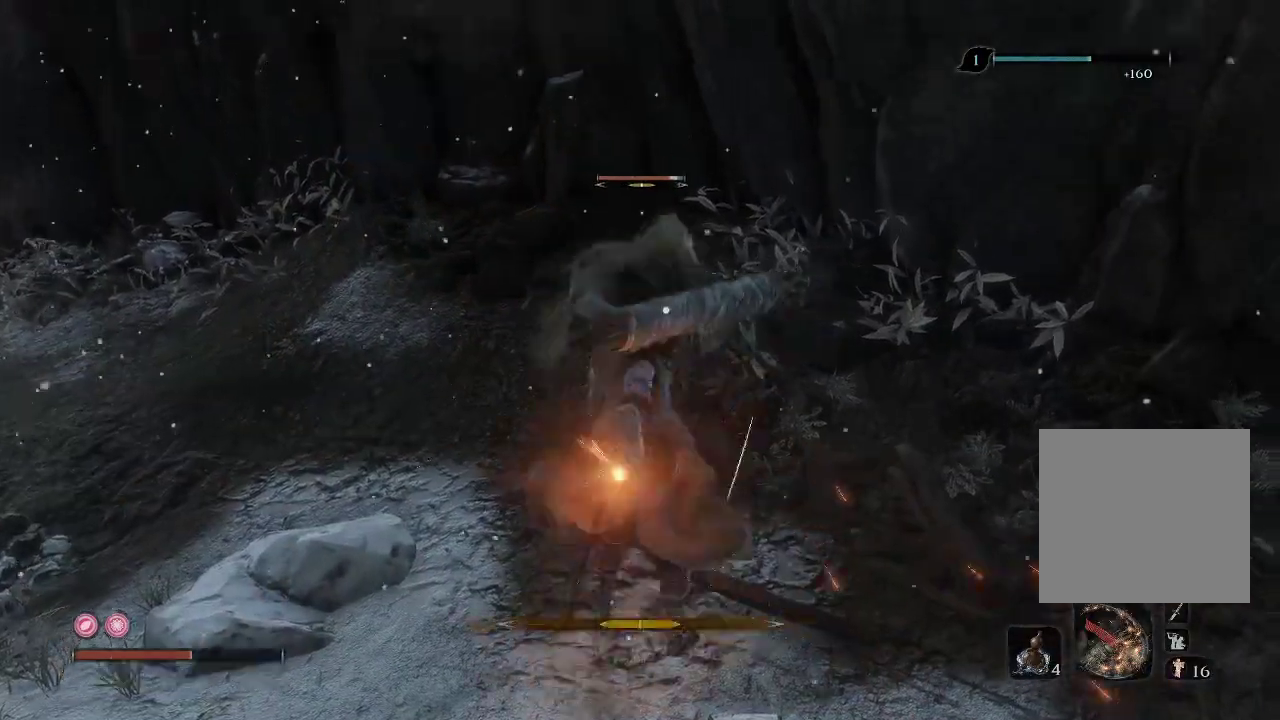
{"buttons": ["L1"], "left_stick": "up-left", "right_stick": "center", "events": [[100, "R1", "up"], [317, "R1", "down"], [433, "R1", "up"]]}
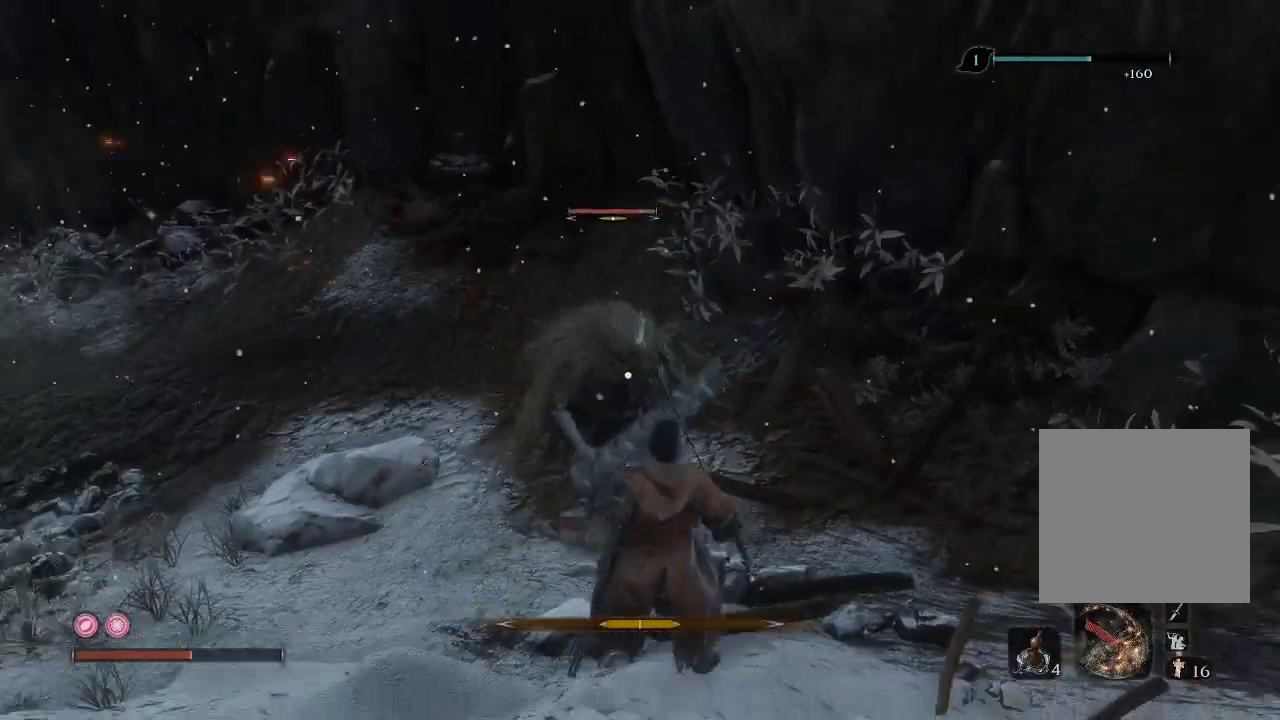
{"buttons": [], "left_stick": "down-right", "right_stick": "center", "events": [[50, "L1", "up"], [50, "left_stick", "right"], [100, "B", "down"], [117, "left_stick", "down-right"], [183, "B", "up"], [233, "B", "down"], [300, "B", "up"], [367, "B", "down"], [433, "B", "up"]]}
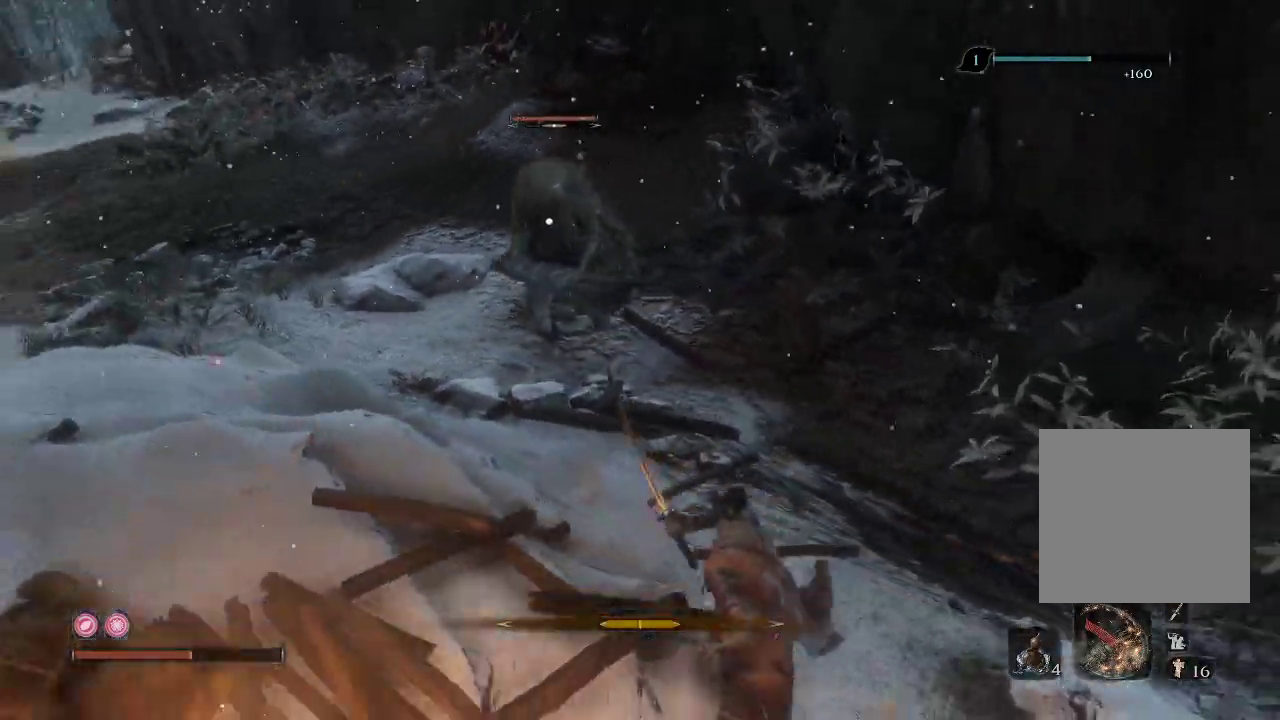
{"buttons": [], "left_stick": "down", "right_stick": "center", "events": [[17, "B", "down"], [100, "B", "up"], [150, "B", "down"], [233, "B", "up"], [317, "B", "down"], [400, "B", "up"], [433, "left_stick", "down"]]}
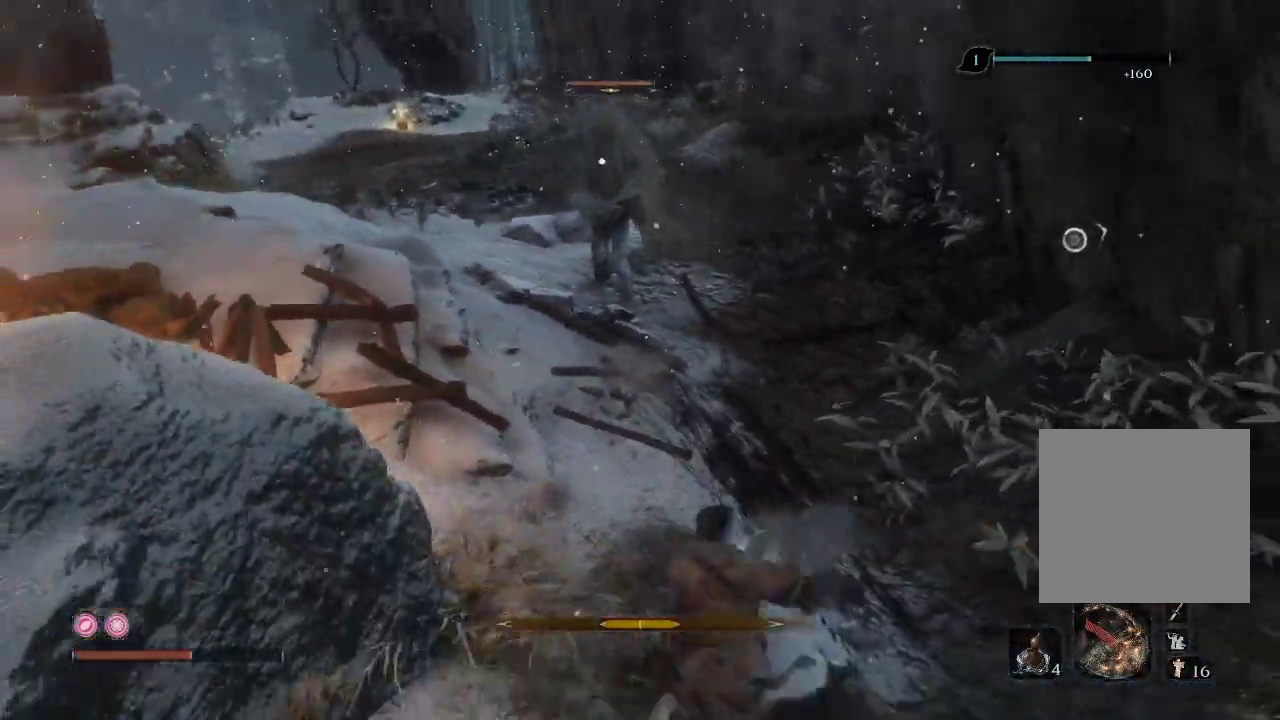
{"buttons": ["B"], "left_stick": "down-left", "right_stick": "center", "events": [[167, "B", "down"], [183, "left_stick", "down-left"], [250, "B", "up"], [333, "B", "down"], [400, "B", "up"], [500, "B", "down"]]}